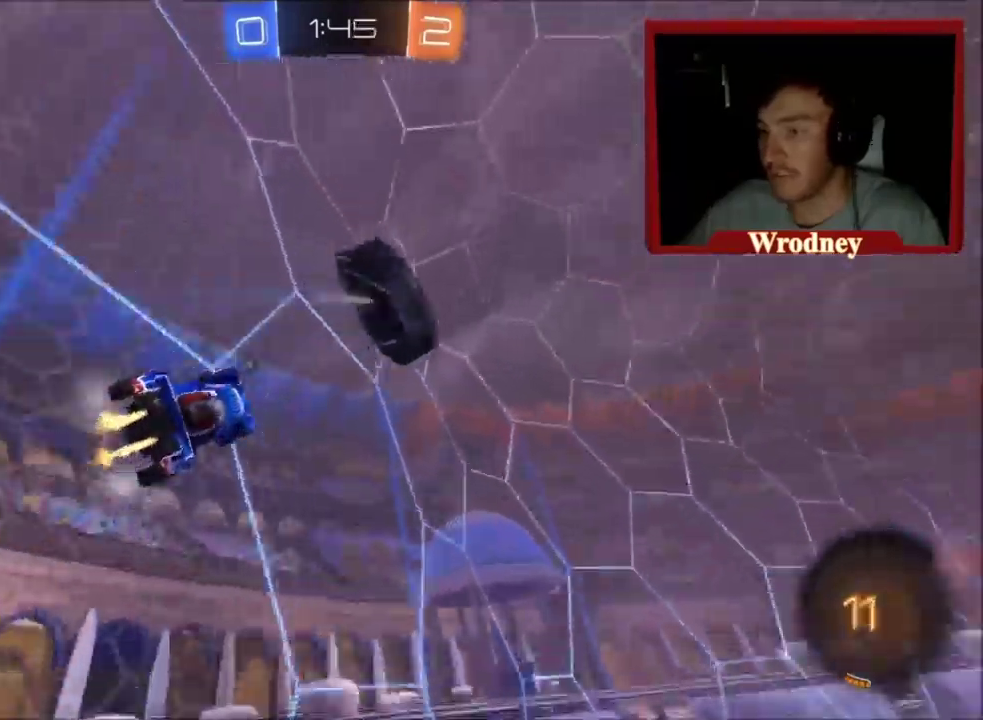
Gameplay with a controller (Xbox layout); each line is a JSON object with the inputs held at the frame after it. "events" lists button and stick changes between this image and that frame as [ms after this image, input, new state], when the widget could be followed in between.
{"buttons": ["X", "R2"], "left_stick": "center", "right_stick": "center", "events": [[33, "left_stick", "up-right"], [100, "left_stick", "center"]]}
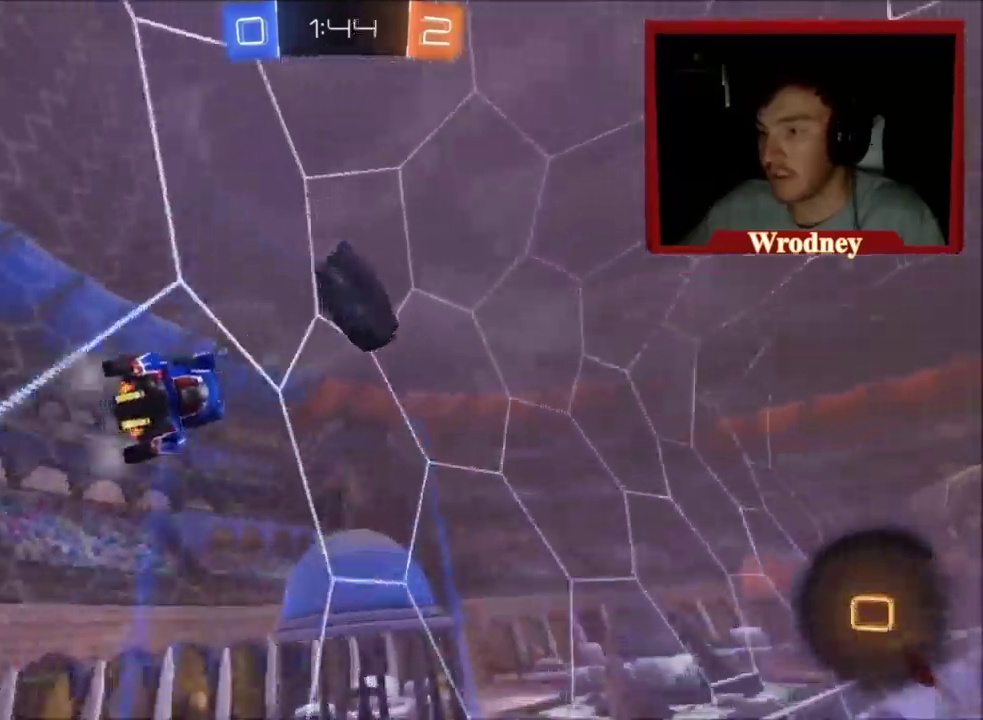
{"buttons": ["X", "R2"], "left_stick": "center", "right_stick": "center", "events": []}
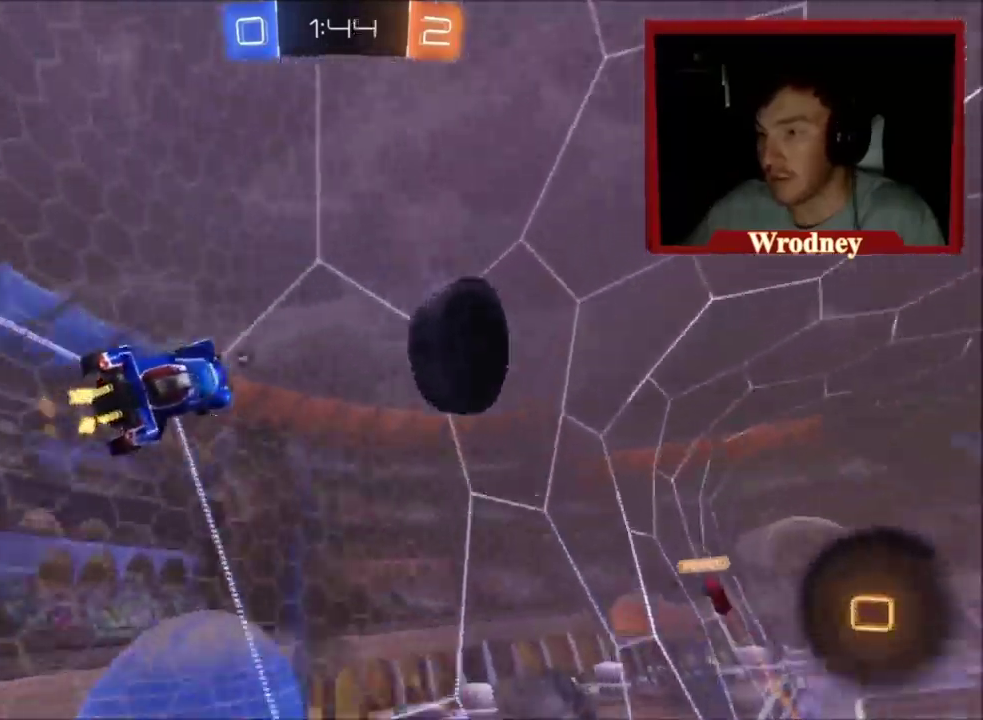
{"buttons": ["A", "L1", "R2"], "left_stick": "up", "right_stick": "center", "events": [[67, "left_stick", "right"], [200, "left_stick", "center"], [267, "A", "down"], [267, "left_stick", "right"], [367, "A", "up"], [367, "L1", "down"], [367, "X", "up"], [367, "left_stick", "up"], [501, "A", "down"]]}
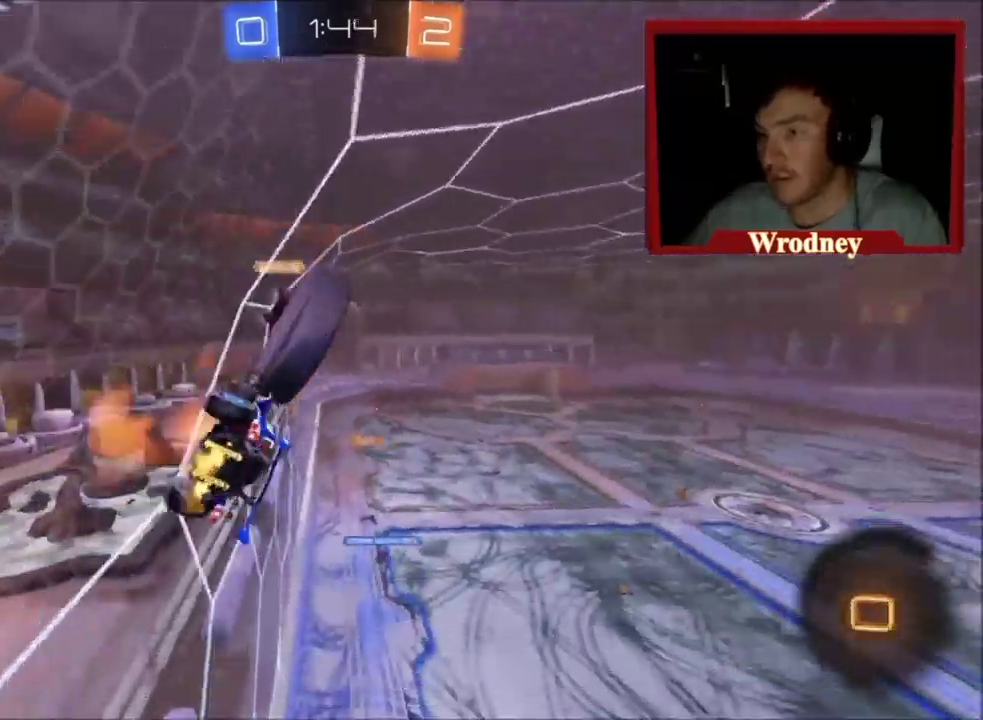
{"buttons": ["Y", "R2"], "left_stick": "up", "right_stick": "center", "events": [[200, "A", "up"], [300, "L1", "up"], [433, "Y", "down"]]}